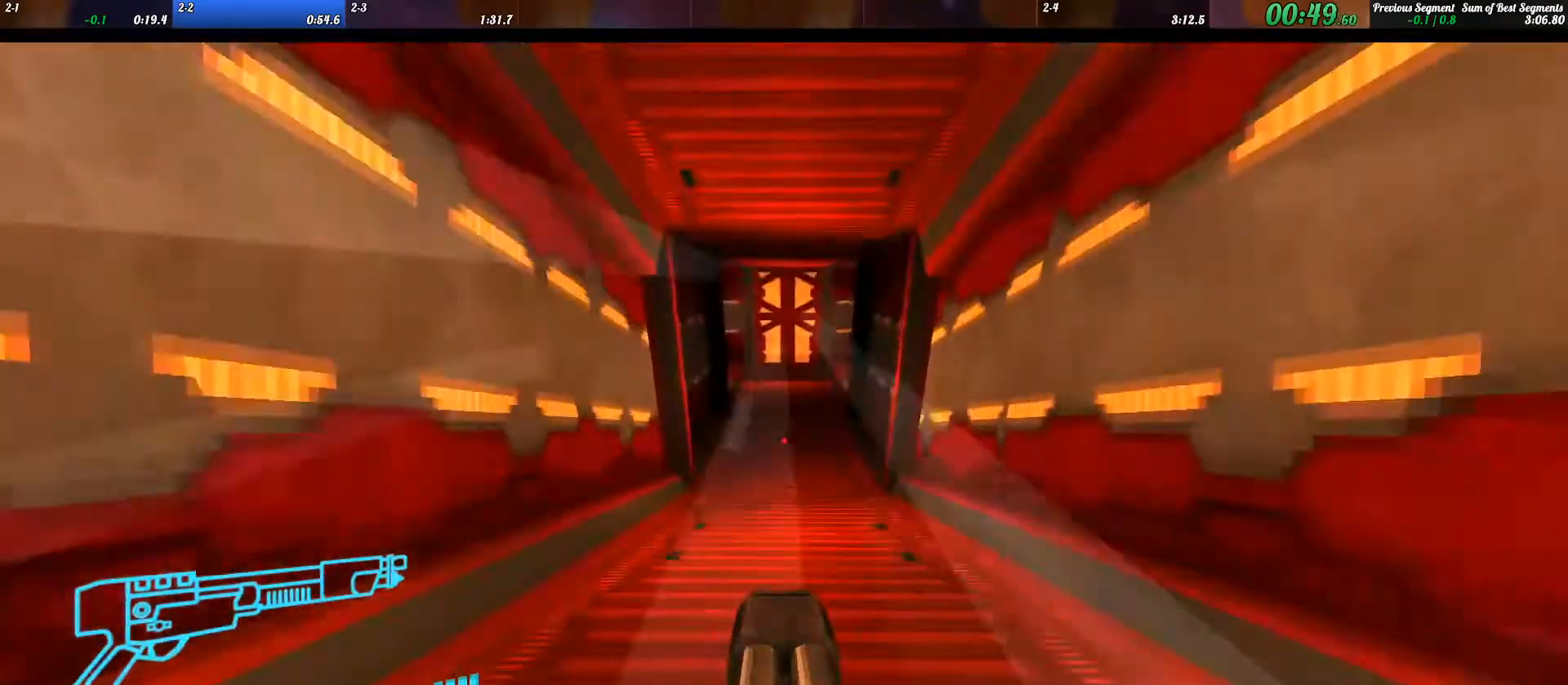
Gameplay with keyboard; each line is a JSON object with the keys held at the frame after it. "events" lists presses ("down") and releases ("up") of ".", "/", "0", "1", "2", "3", "4", "5", "6", "7", "8", "9", "a", "alt_l", "alt_r", "b", "backslash", "backspace", "c", "caps_lock", "comma", "ctrl_l", "ctrl_r", "d", "e", "equals", "escape", "f", "f1", "f10", "f11", "f12", "f2", "f3", "f4", "f5", "f6", "f7", "f8", "f9", "g", "h", "i", "j", "k", "l", "lbracket", "m", "minus", "n", "o", "p", "q", "quote", "r", "rbracket", "return", "s", "semicolon", "shift_l", "shift_r", "space", "super_l", "super_r", "t", "tab", "tilde", "u", "v", "w", "x", "y" and "z" between this image and that frame as [ms after this image, input, new state], when the widget could be followed in between. No other keys are recorded. Mouse input is not recorded.
{"keys": ["w"], "events": [[300, "w", "up"], [333, "ctrl_l", "up"], [333, "w", "down"], [367, "ctrl_l", "down"], [500, "ctrl_l", "up"]]}
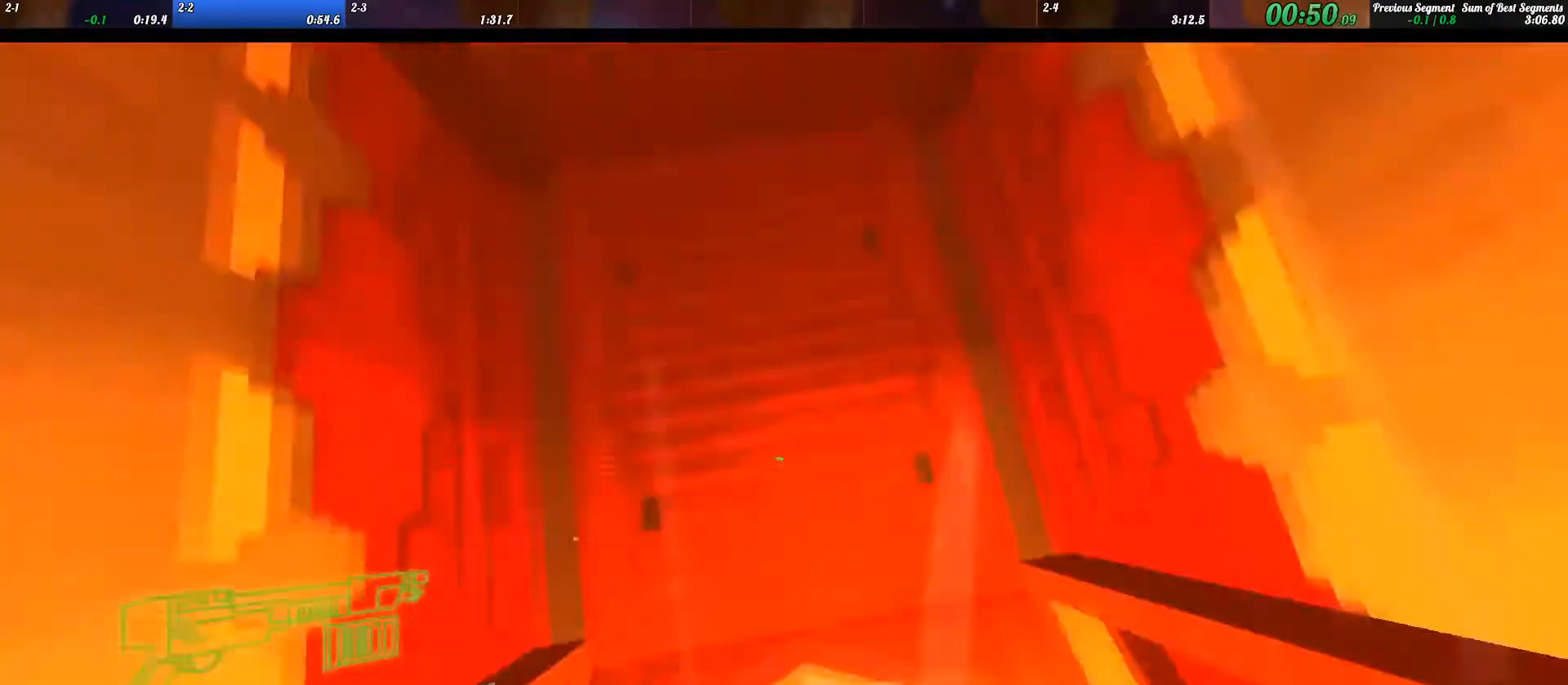
{"keys": [], "events": [[267, "ctrl_l", "down"], [367, "ctrl_l", "up"], [433, "w", "up"]]}
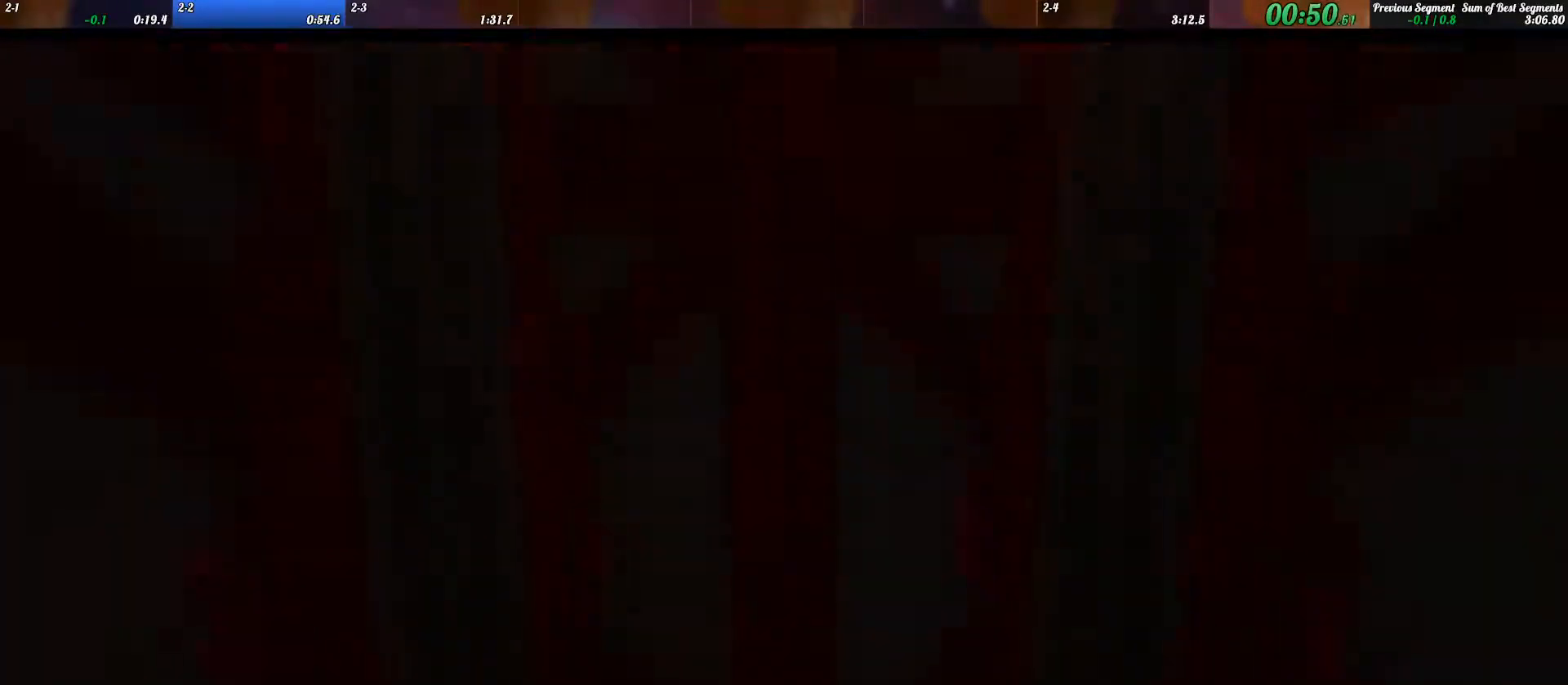
{"keys": [], "events": []}
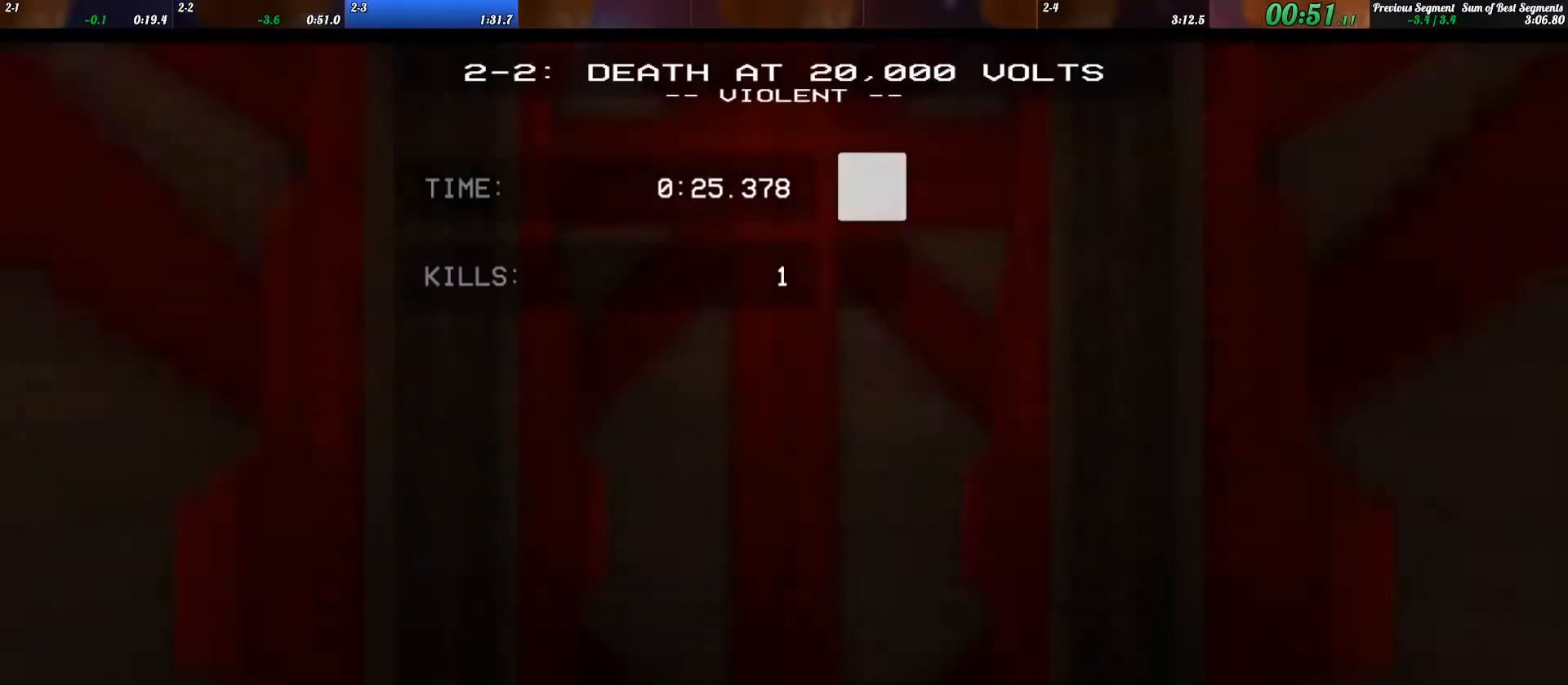
{"keys": [], "events": []}
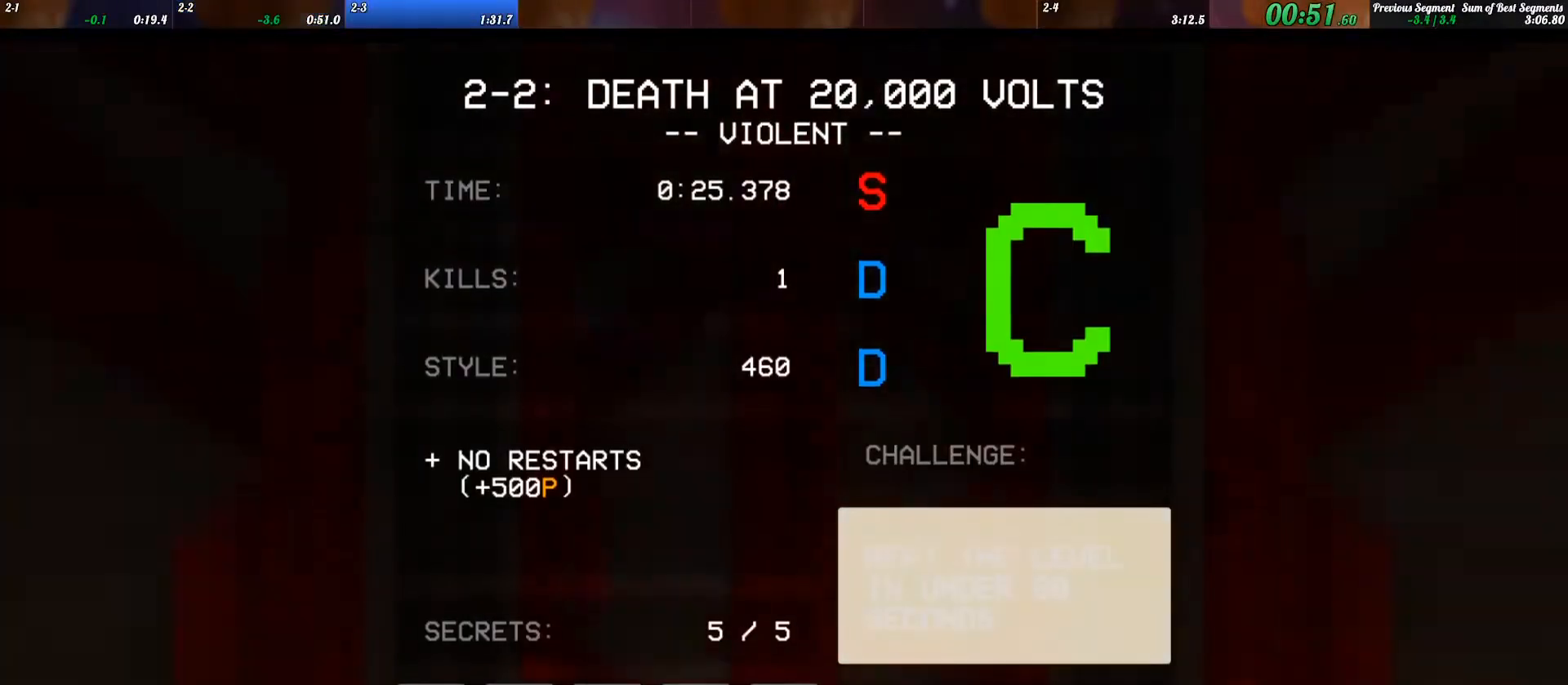
{"keys": ["w"], "events": [[433, "w", "down"]]}
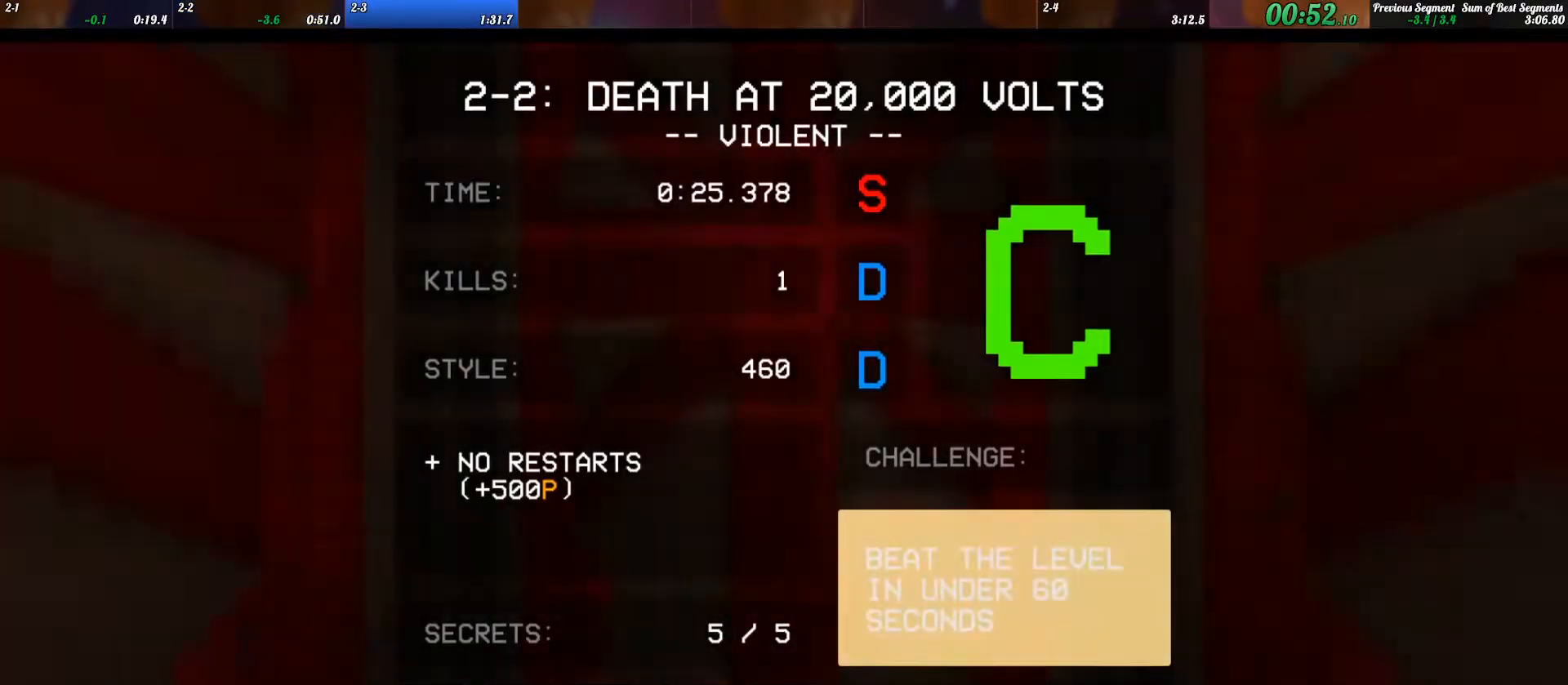
{"keys": ["w"], "events": []}
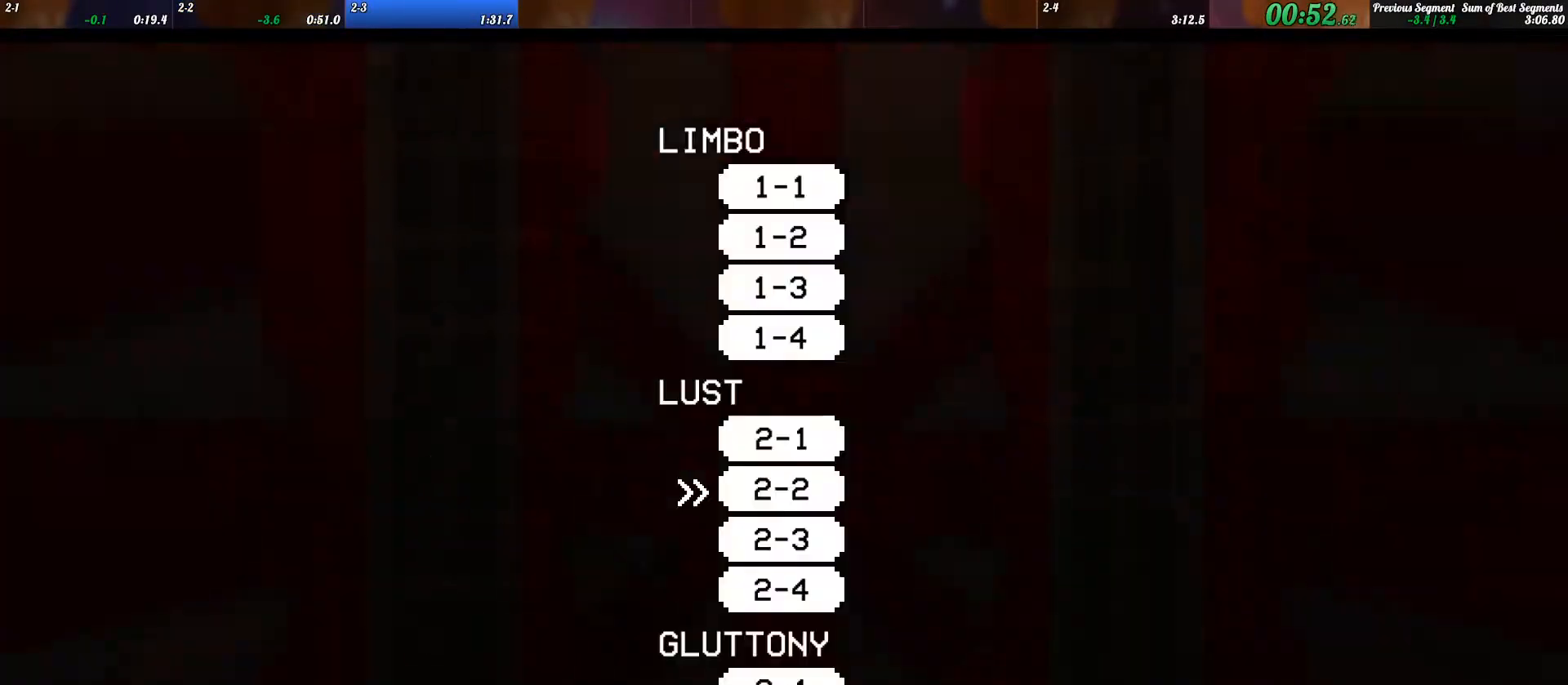
{"keys": ["w"], "events": []}
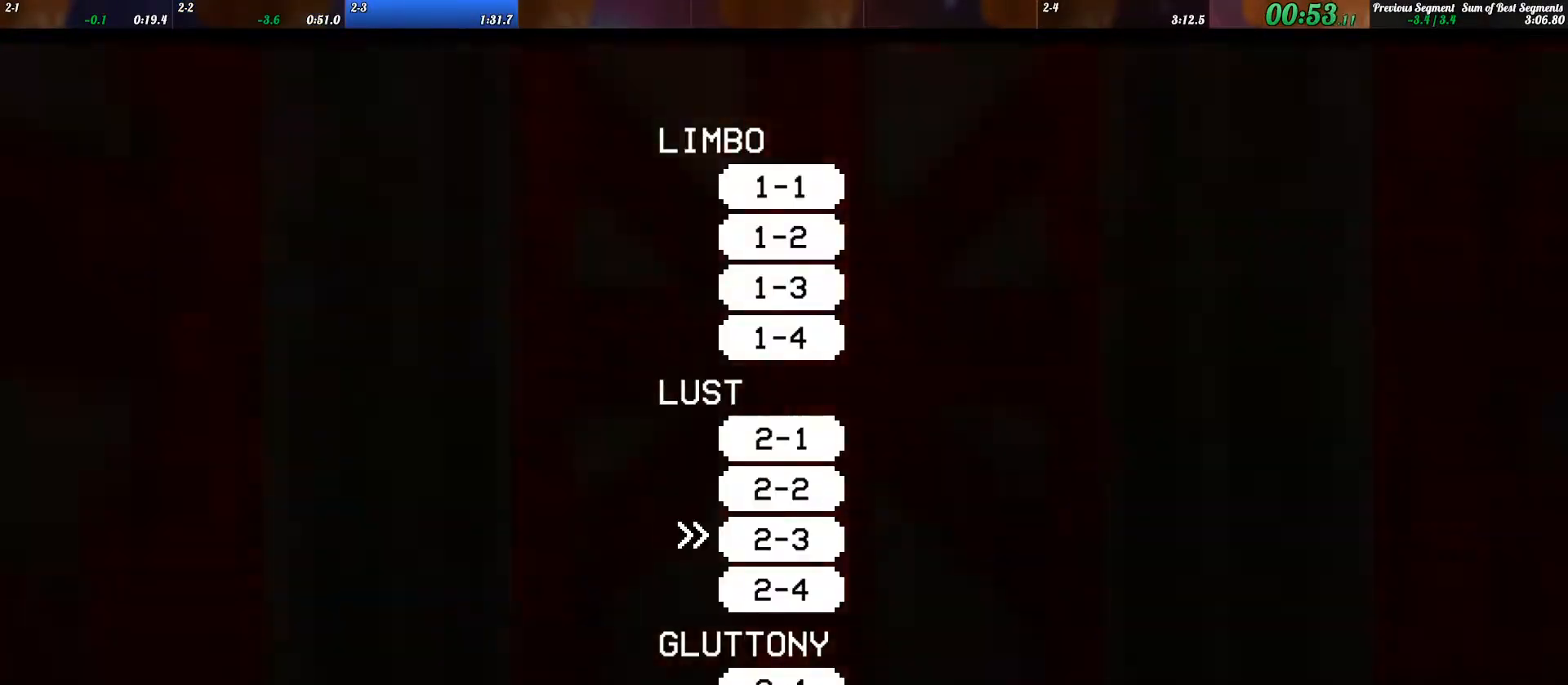
{"keys": ["w"], "events": []}
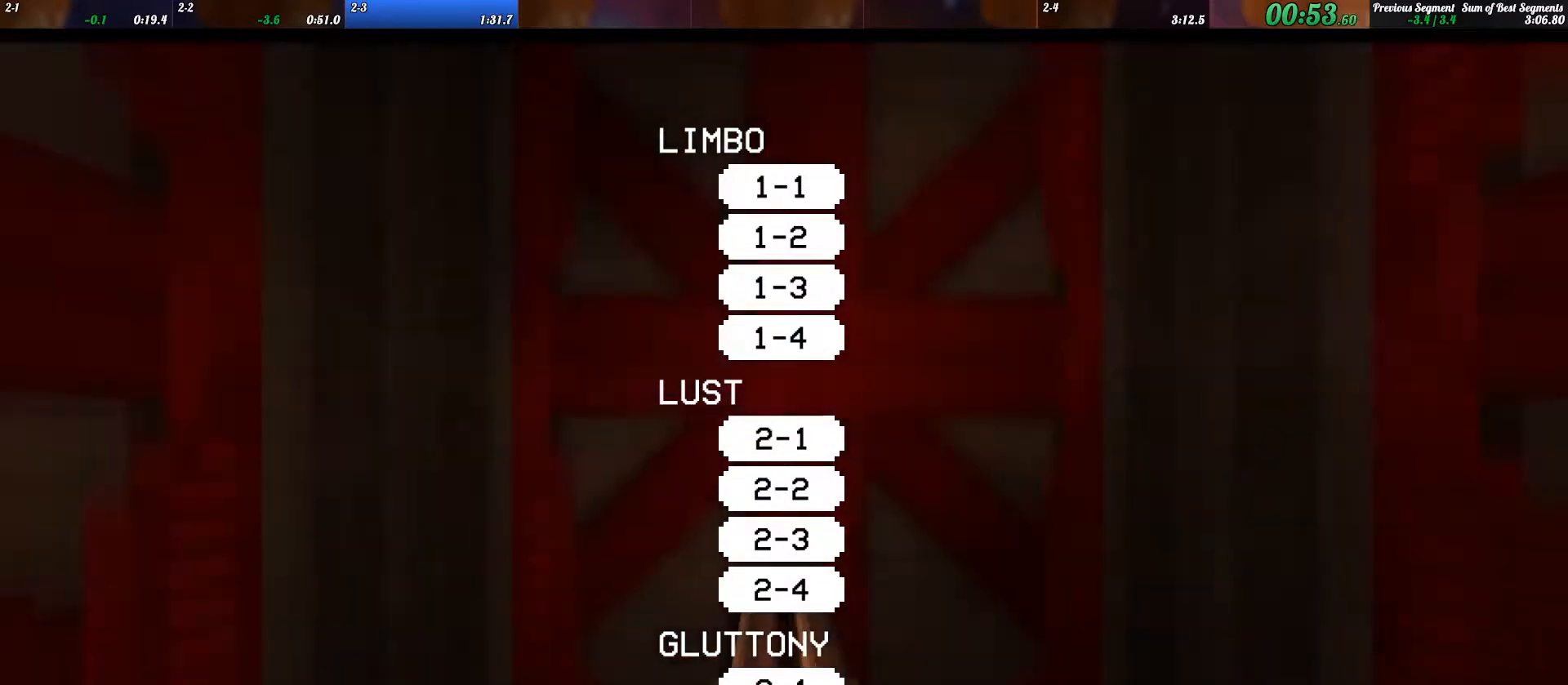
{"keys": ["w"], "events": []}
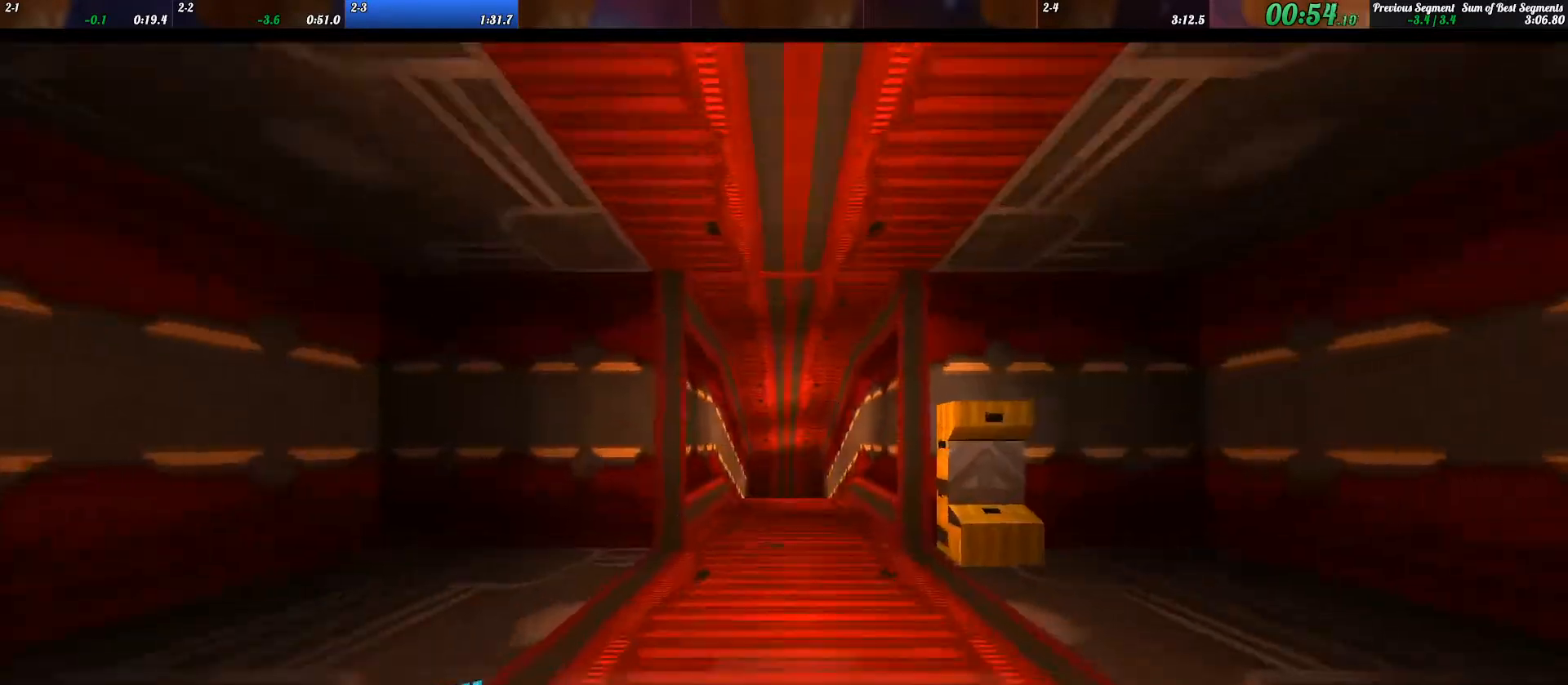
{"keys": ["w"], "events": [[133, "shift_l", "down"], [200, "space", "down"], [233, "shift_l", "up"], [233, "space", "up"]]}
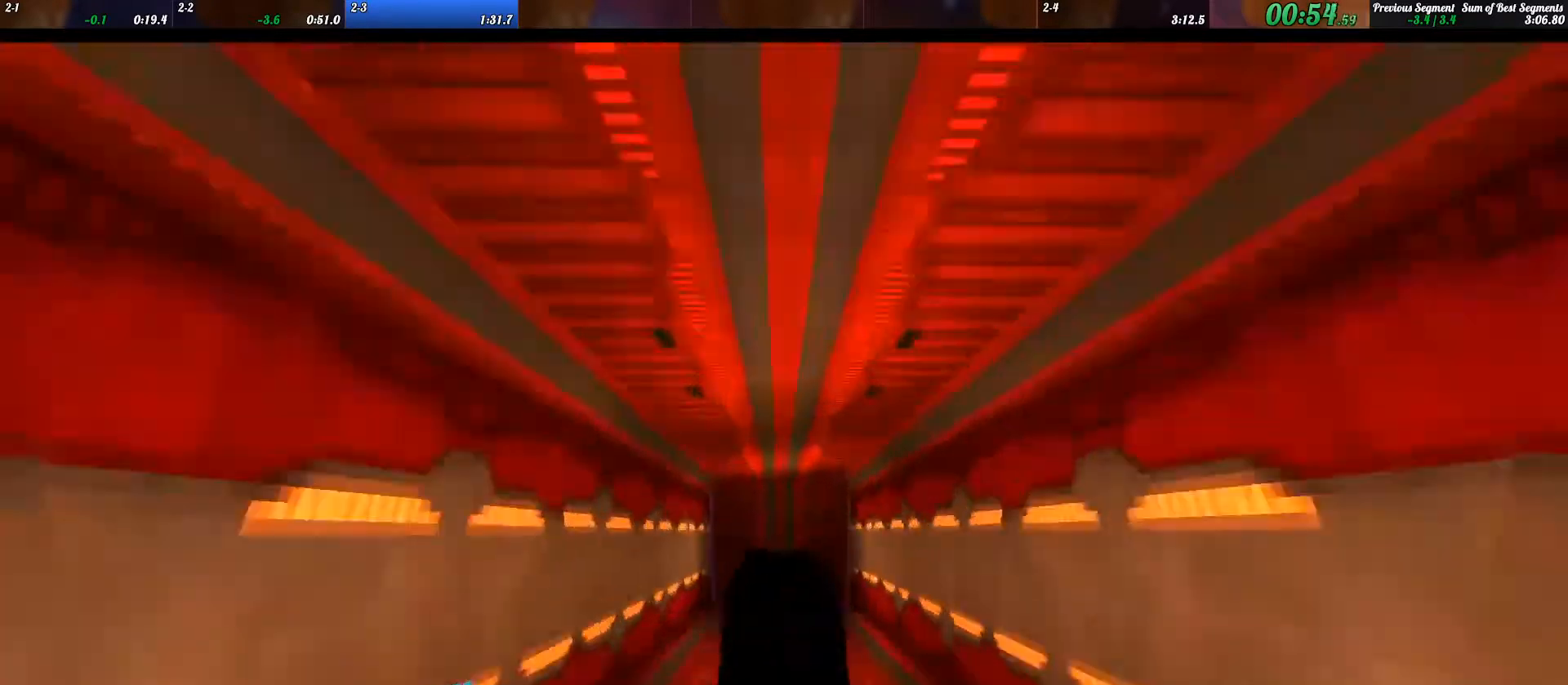
{"keys": ["w"], "events": [[400, "ctrl_l", "down"], [500, "ctrl_l", "up"]]}
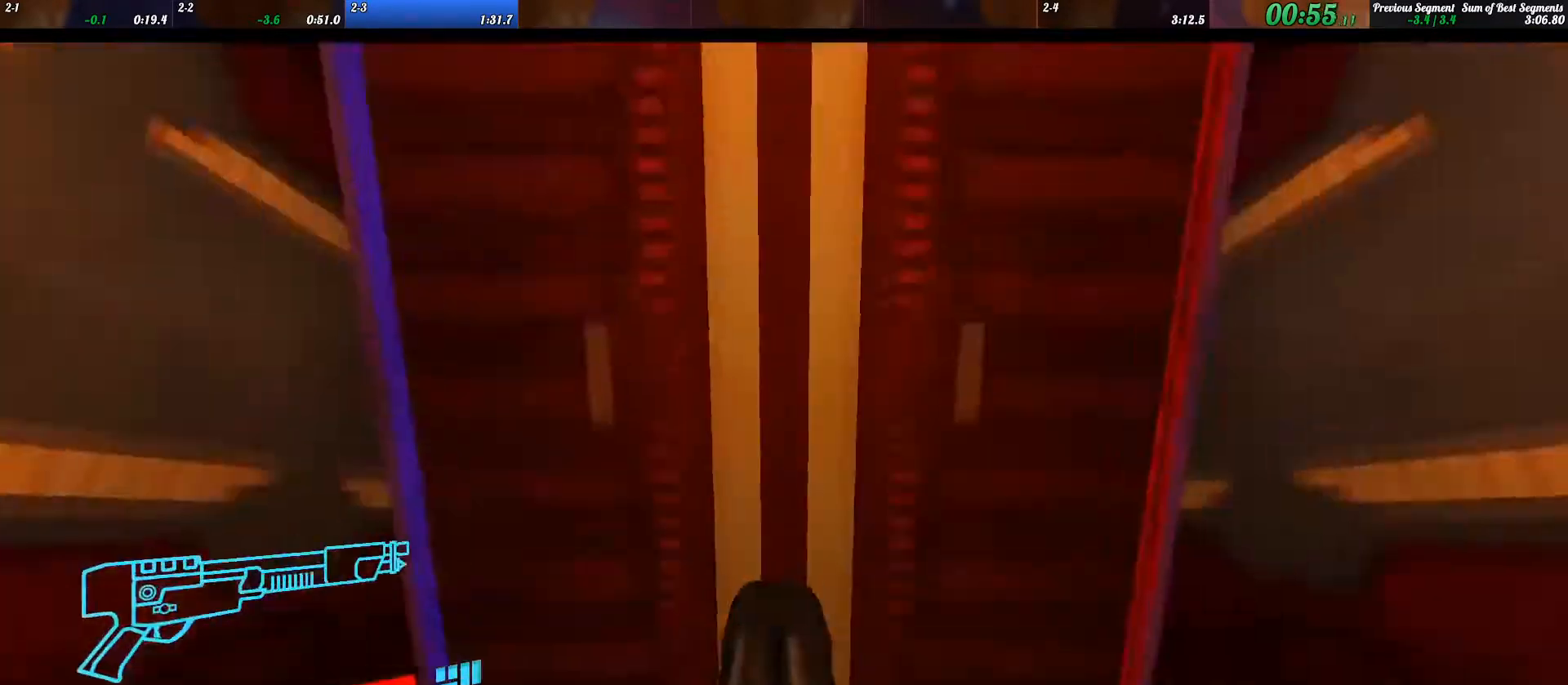
{"keys": ["w"], "events": []}
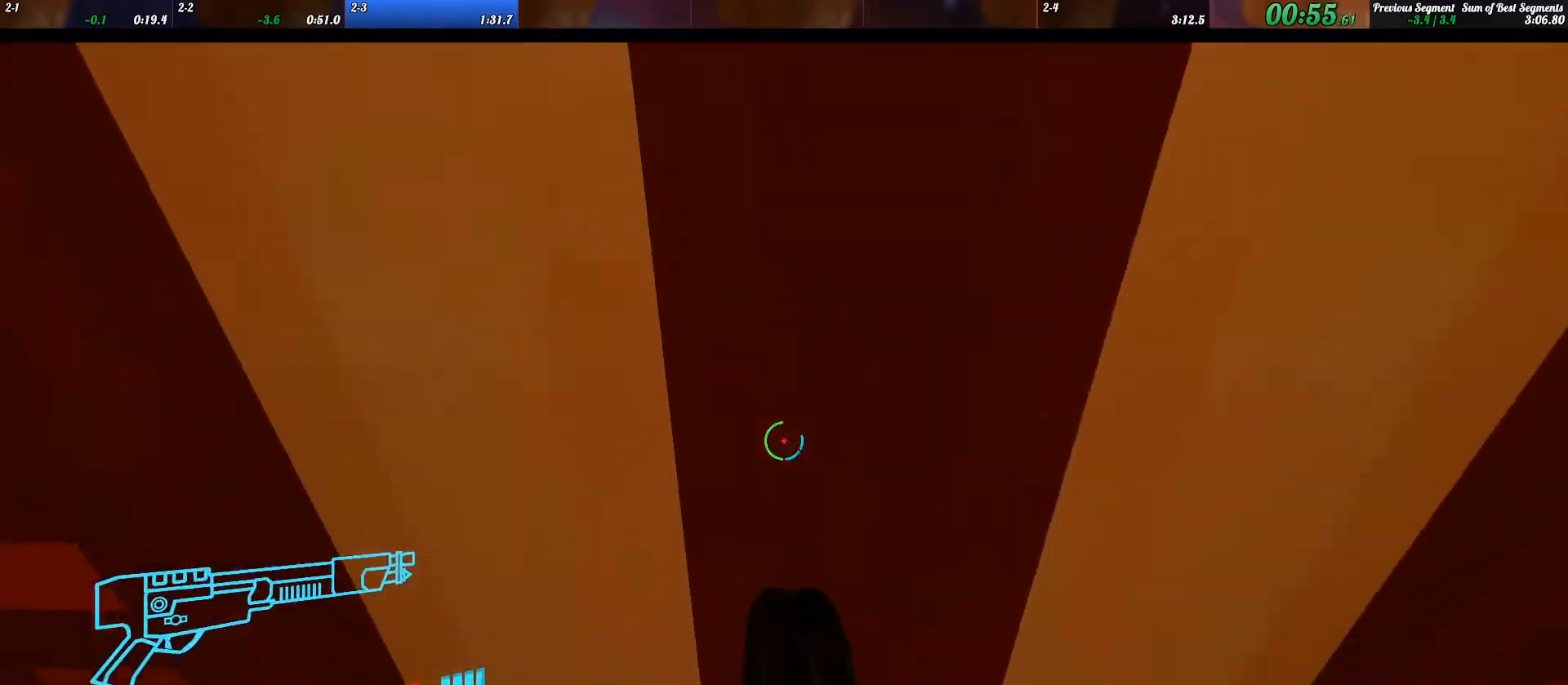
{"keys": ["w"], "events": []}
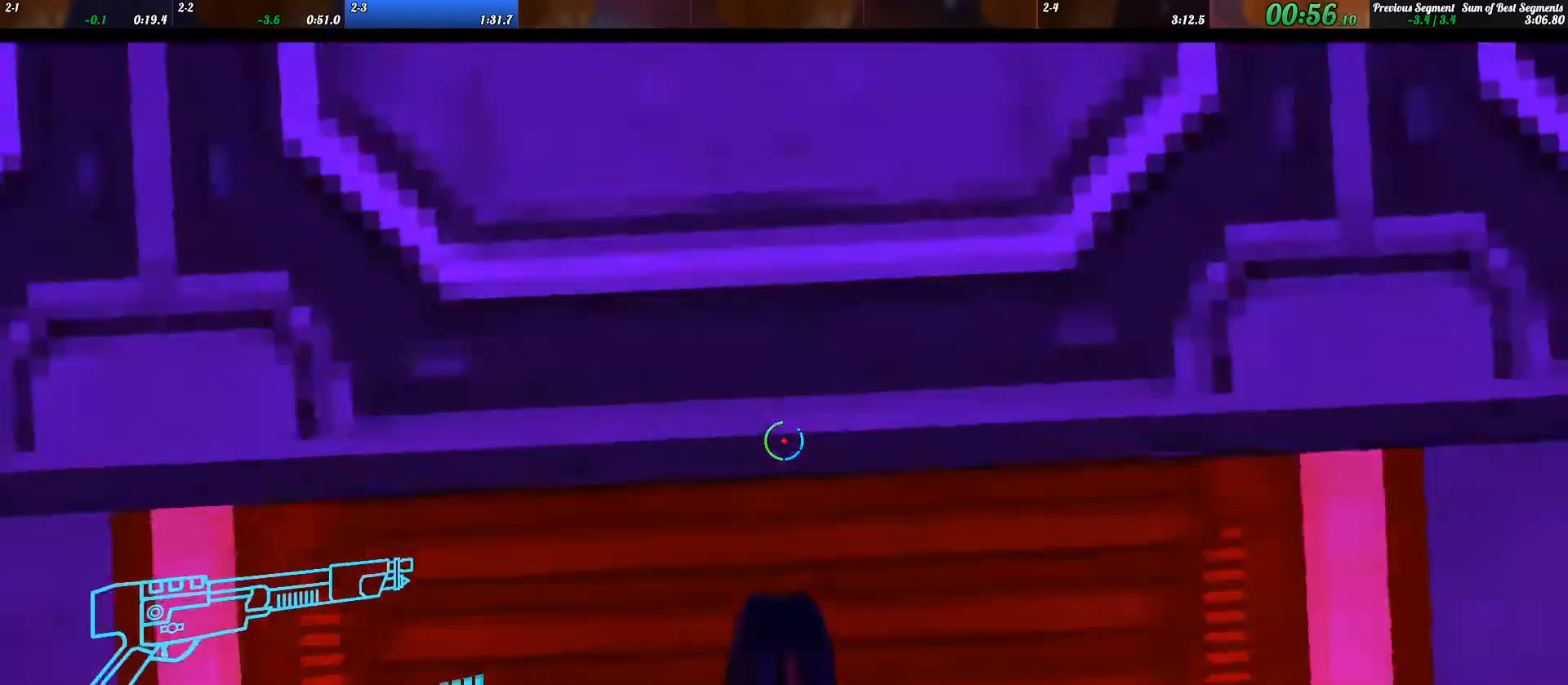
{"keys": ["w"], "events": [[67, "shift_l", "down"], [100, "space", "down"], [133, "shift_l", "up"], [167, "space", "up"]]}
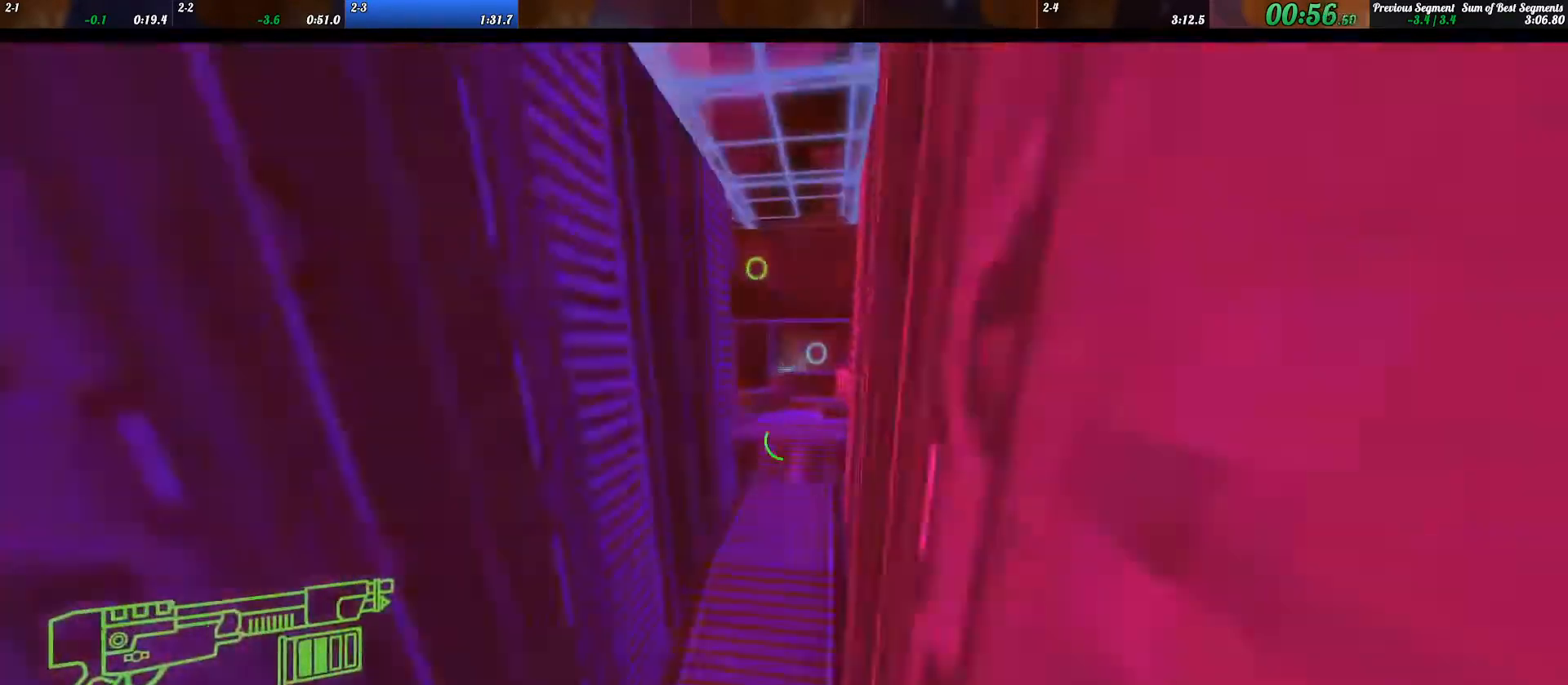
{"keys": ["w"], "events": [[100, "a", "down"], [133, "a", "up"]]}
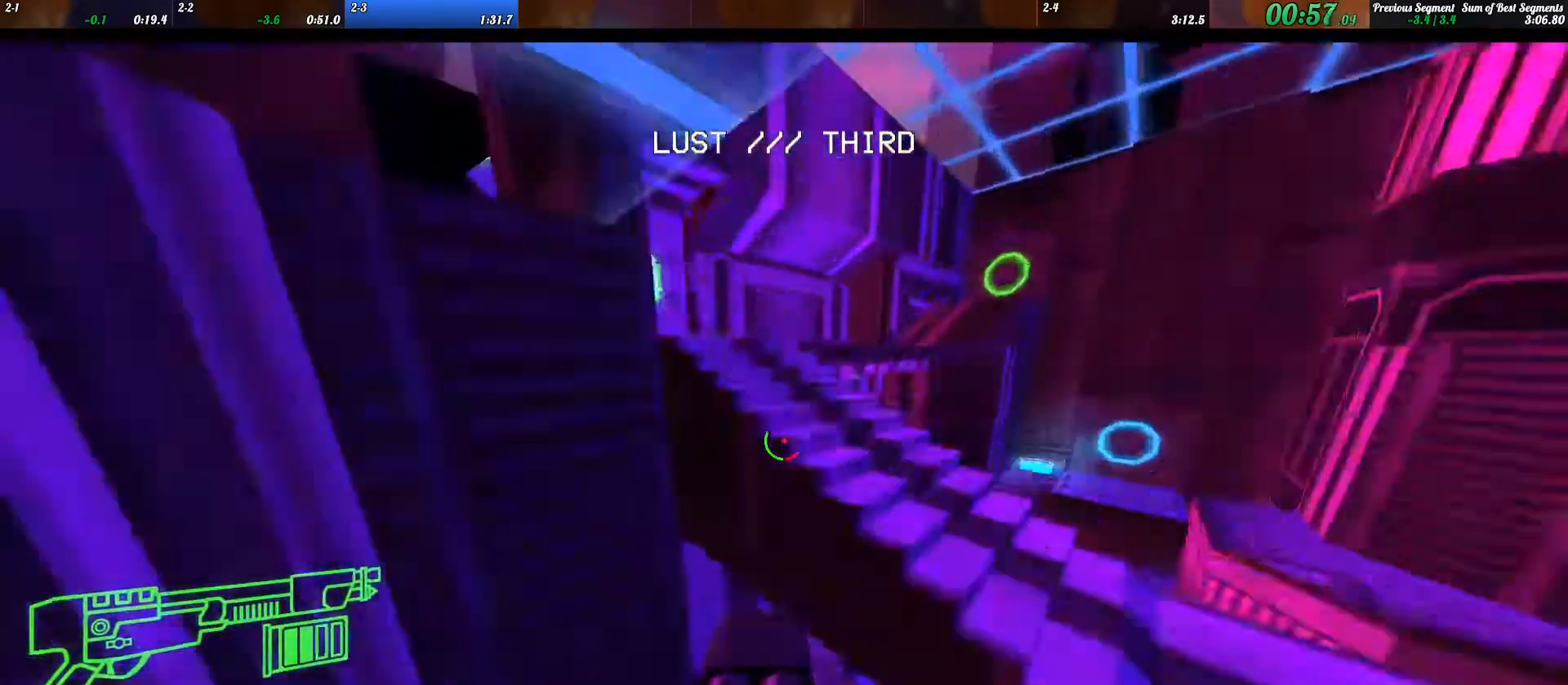
{"keys": ["w"], "events": [[67, "ctrl_l", "down"], [167, "ctrl_l", "up"], [233, "ctrl_l", "down"], [400, "ctrl_l", "up"]]}
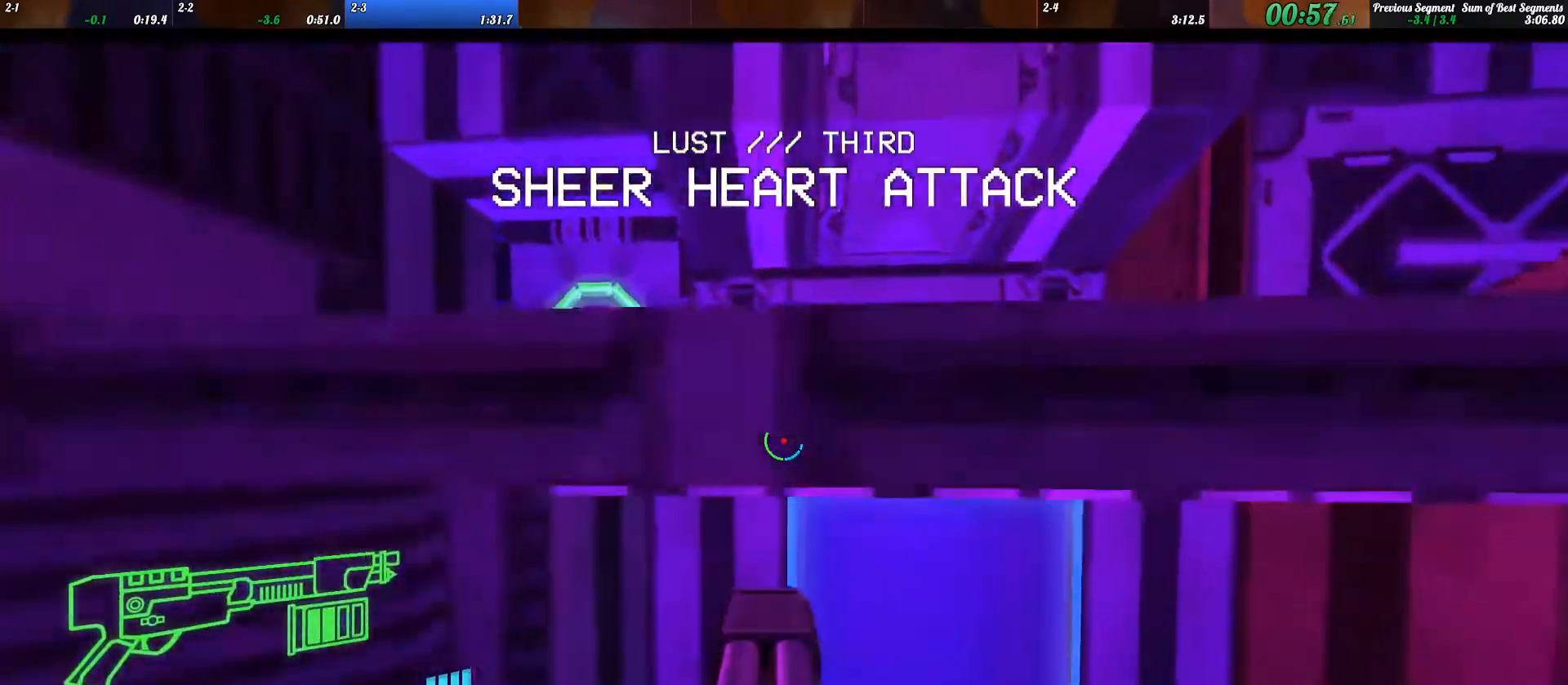
{"keys": ["a", "ctrl_l", "w"], "events": [[100, "space", "down"], [167, "space", "up"], [267, "a", "down"], [267, "w", "up"], [367, "w", "down"], [400, "ctrl_l", "down"]]}
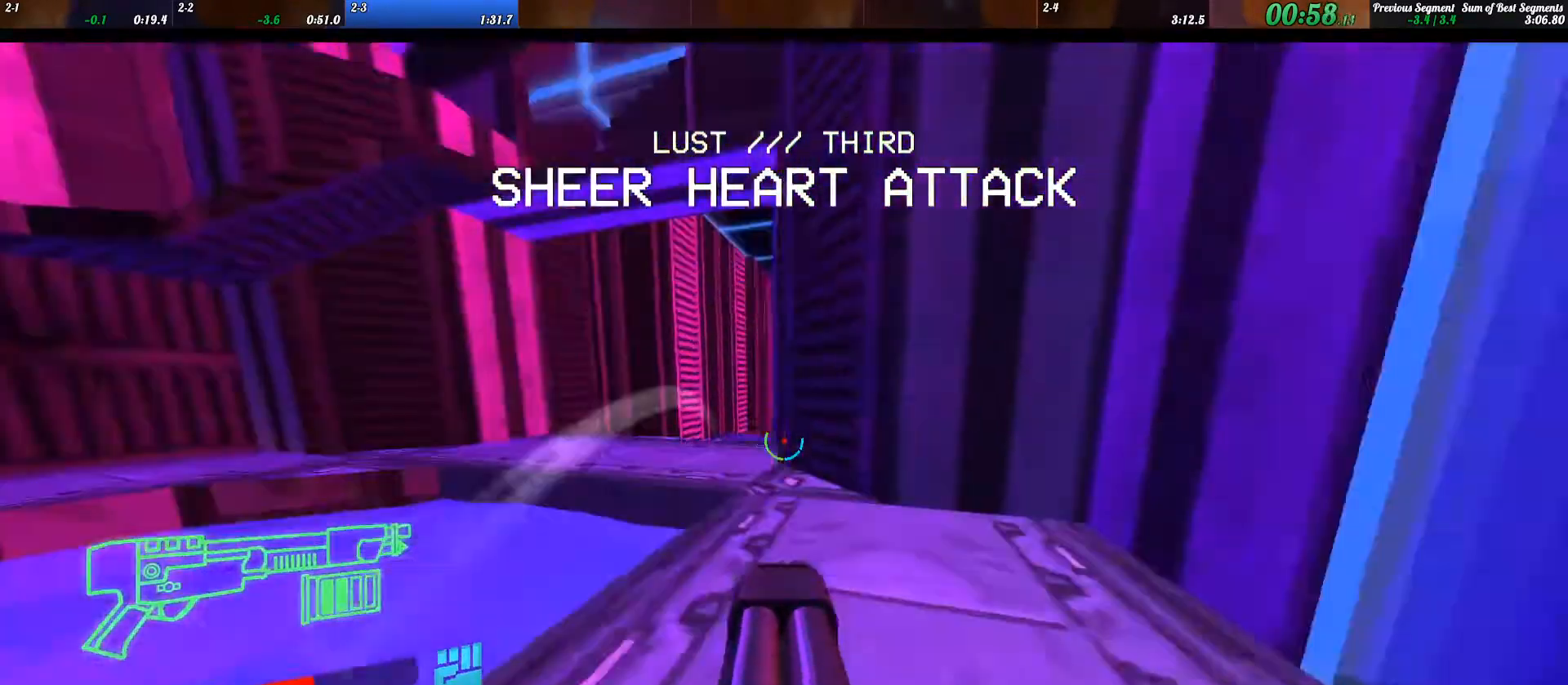
{"keys": ["w"], "events": [[67, "a", "up"], [67, "ctrl_l", "up"], [133, "a", "down"], [167, "a", "up"], [167, "space", "down"], [267, "a", "down"], [267, "space", "up"], [433, "a", "up"]]}
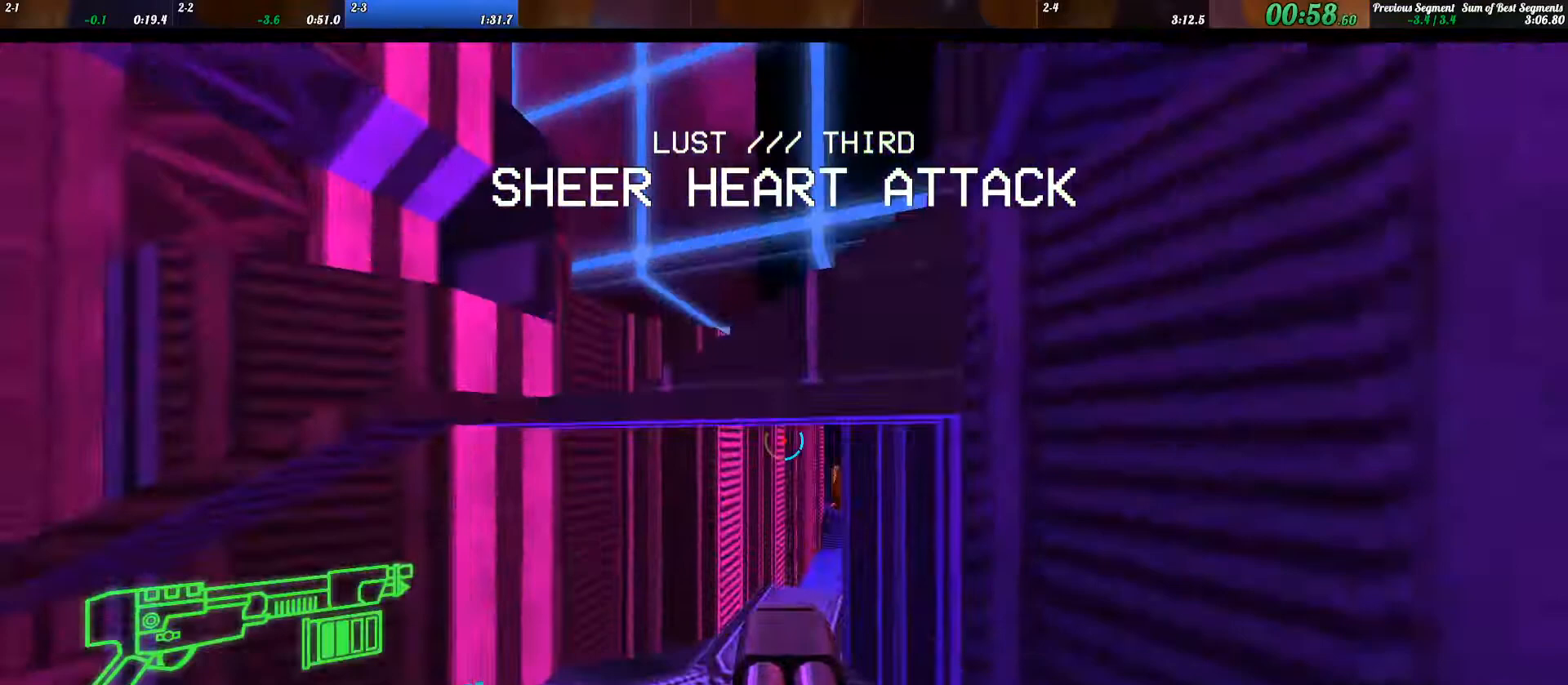
{"keys": ["w"], "events": [[33, "d", "down"], [333, "d", "up"]]}
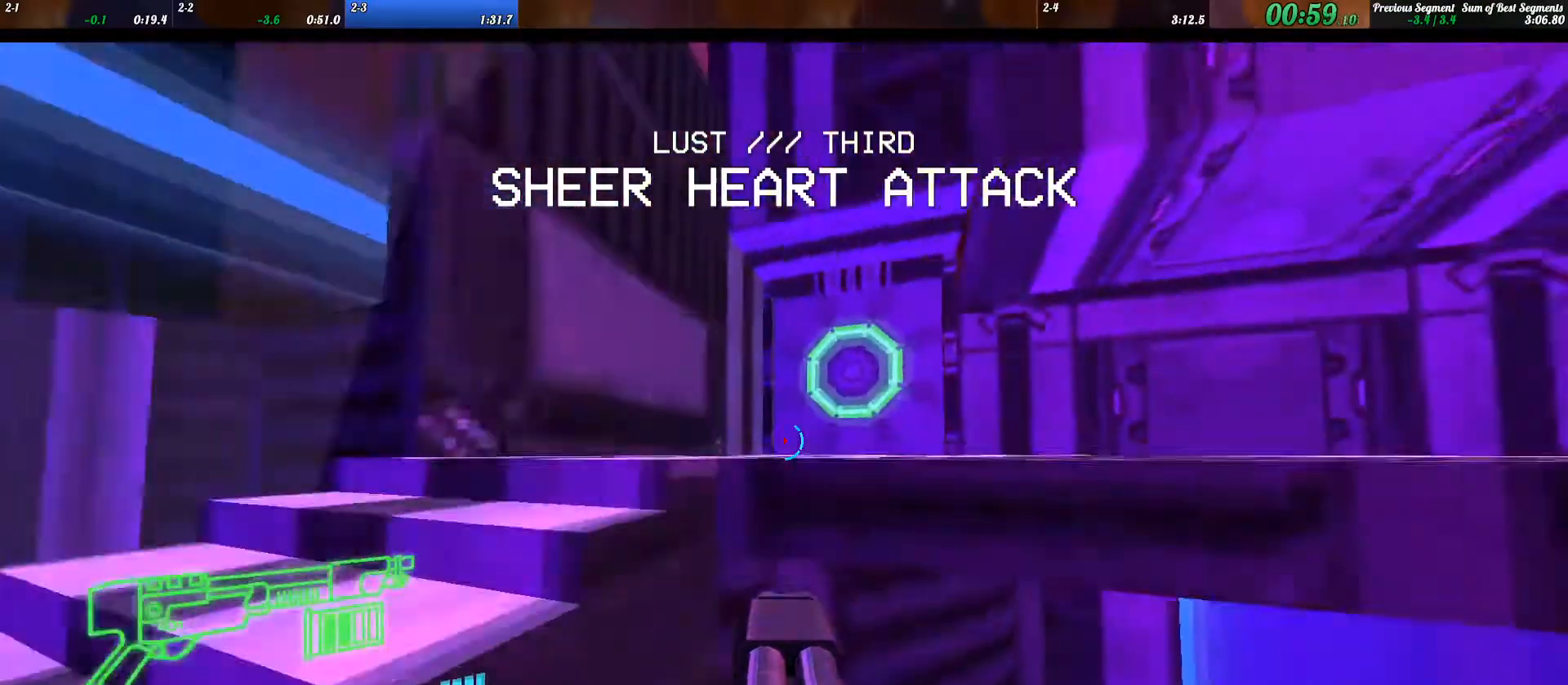
{"keys": ["w"], "events": [[233, "space", "down"], [333, "space", "up"], [433, "shift_l", "down"], [500, "shift_l", "up"]]}
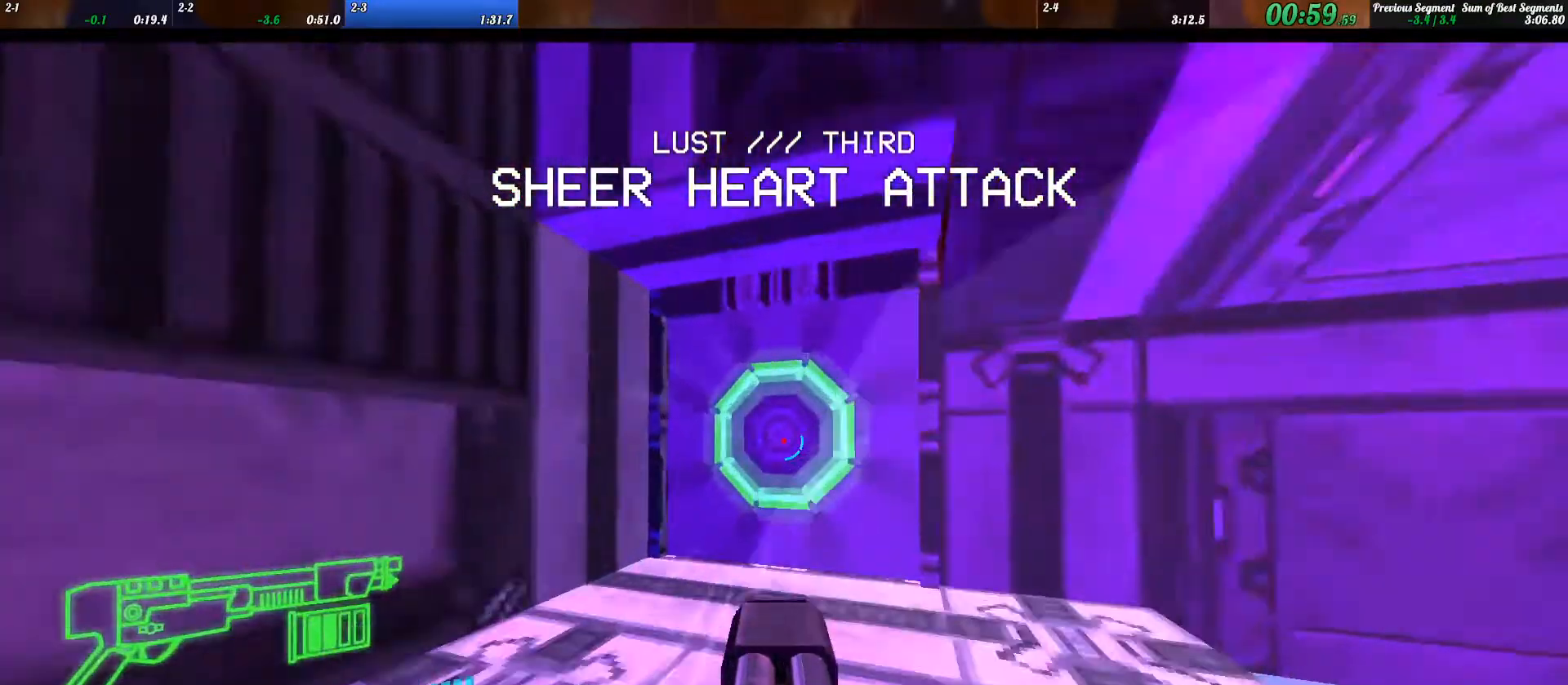
{"keys": ["w"], "events": []}